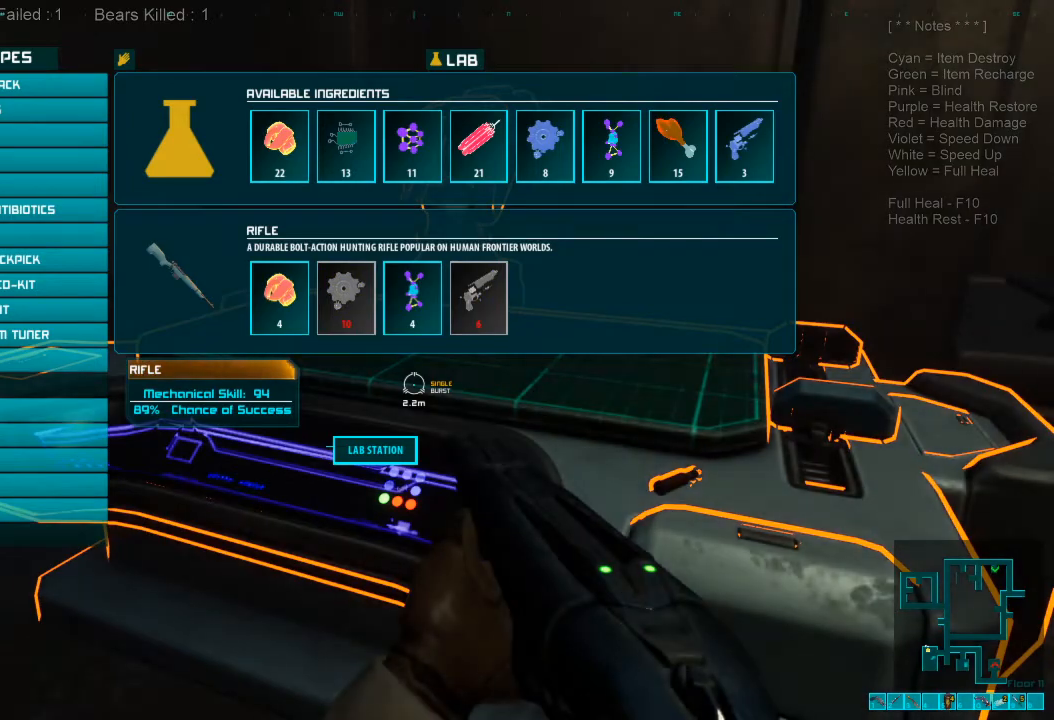
Gameplay with keyboard and mouse; each line is a JSON object with the keys and mouse buttons held at the frame after it. "events" lists presses ("down") and releases ("up") of "1", "2", "3", "4", "a", "alt", "c", "caps_lock", "ctrl", "d", "e", "f", "q", "r", "s", "shift", "space", "super", "tab", "tilde", "v", "w", "x", "z", "mouse_left", "mouse_wheel", "mouse_right", "mouse_mb4" and "mouse_mb5" between this image and that frame as [ms after this image, input, new state], when the widget could be followed in between. "mouse_left", "mouse_wheel", "mouse_right", "mouse_mb4", "mouse_mb5" = the "left", "wheel", "right", "mb4", "mb5" buttons of the "mouse" list. No other keys are recorded. "wheel" means that the mouse wheel is clicked or scrolled. Mouse movement is not recorded.
{"keys": ["w"], "mouse": [], "events": [[467, "w", "down"]]}
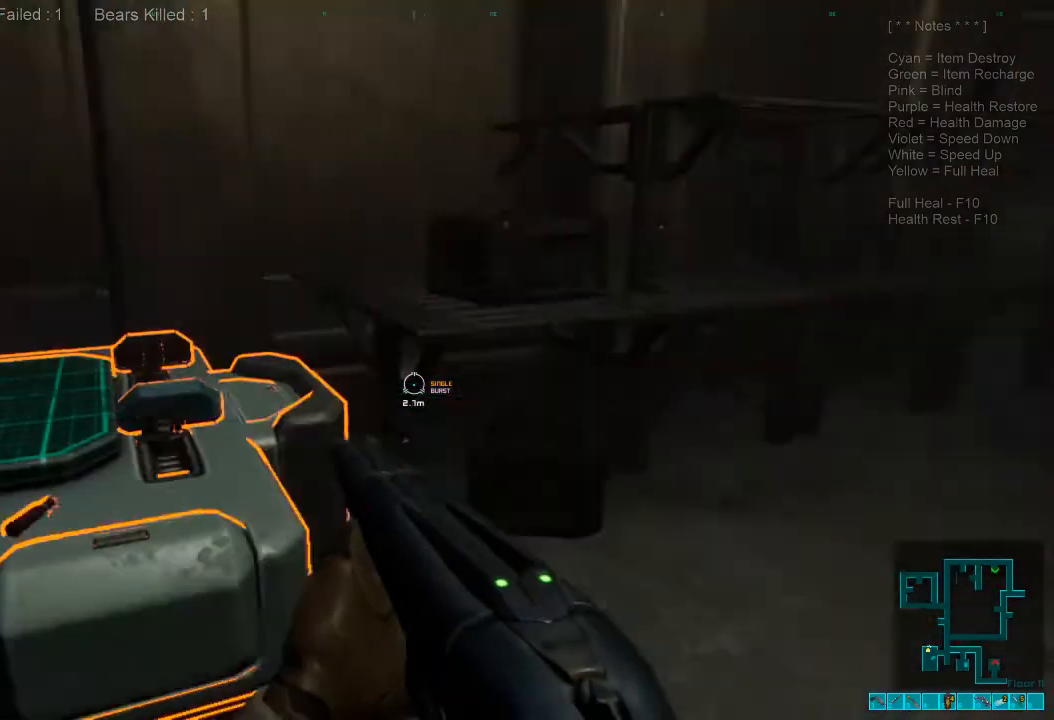
{"keys": ["shift", "w"], "mouse": [], "events": [[33, "d", "down"], [333, "shift", "down"], [367, "d", "up"]]}
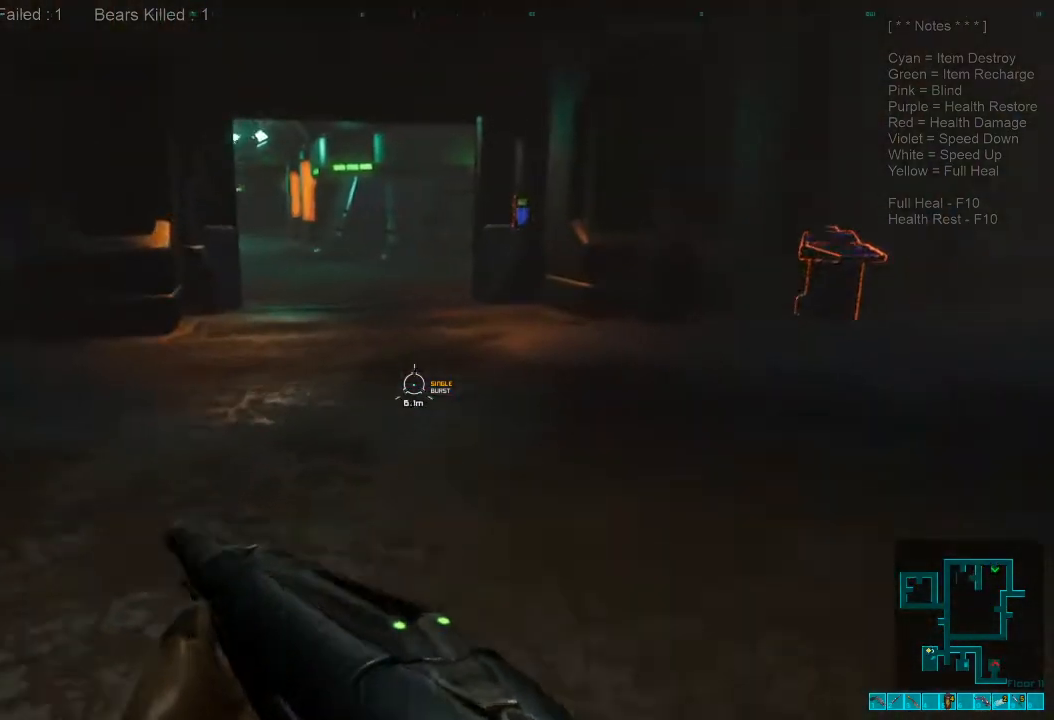
{"keys": ["w"], "mouse": [], "events": [[100, "shift", "up"], [333, "caps_lock", "down"], [433, "caps_lock", "up"]]}
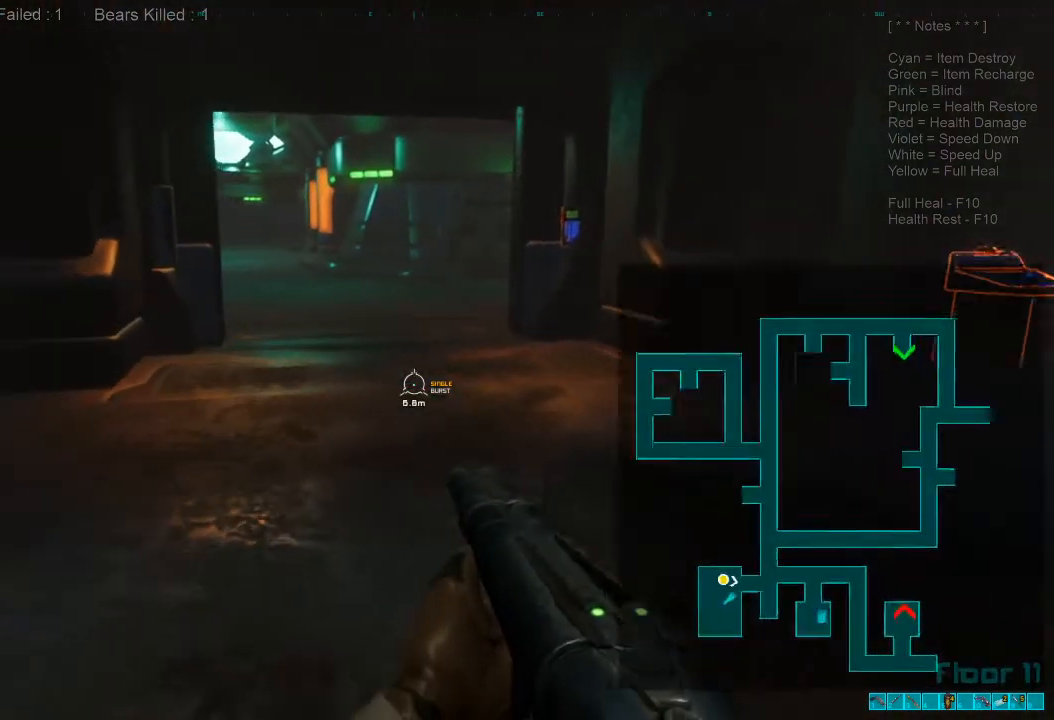
{"keys": ["shift", "w"], "mouse": [], "events": [[333, "shift", "down"]]}
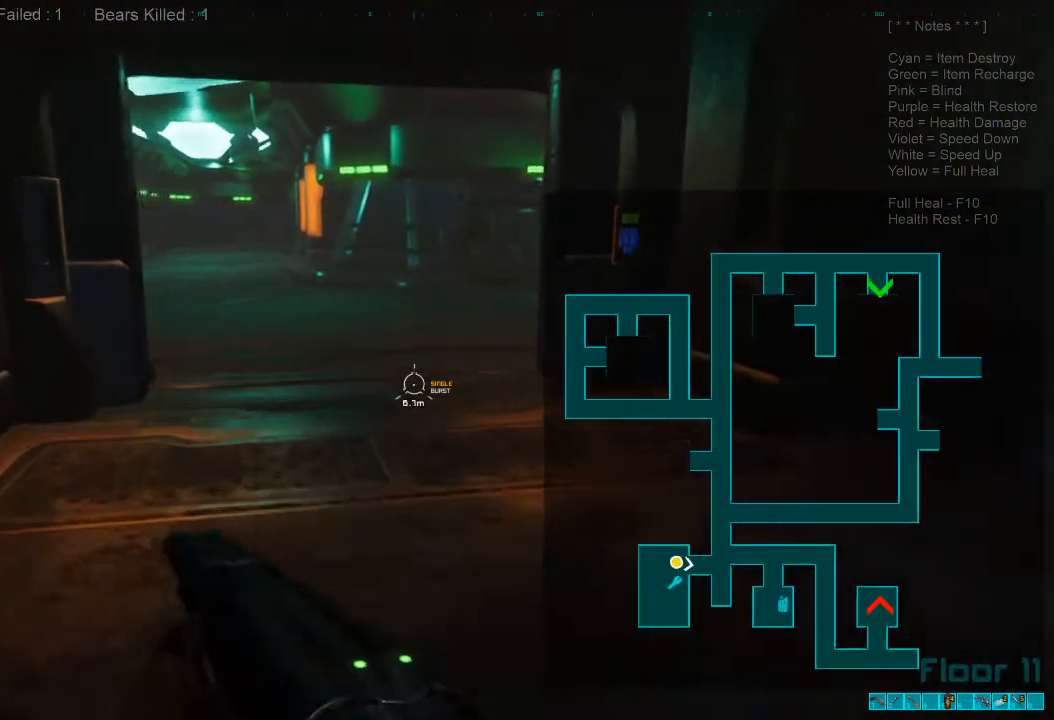
{"keys": ["shift", "w"], "mouse": [], "events": []}
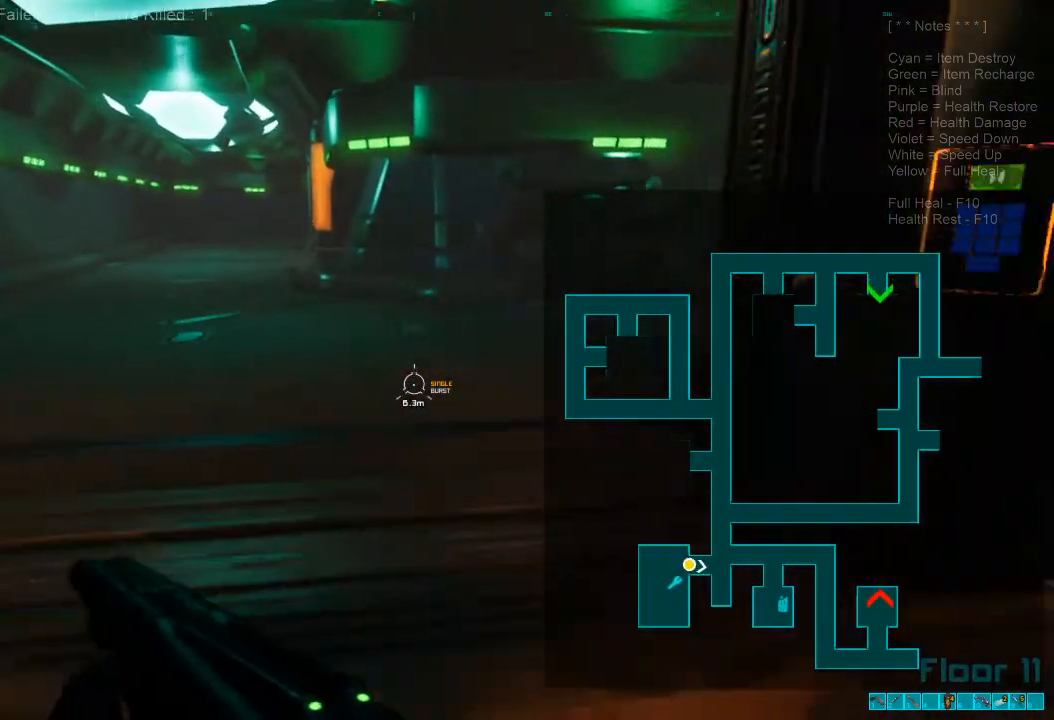
{"keys": ["shift", "w"], "mouse": [], "events": []}
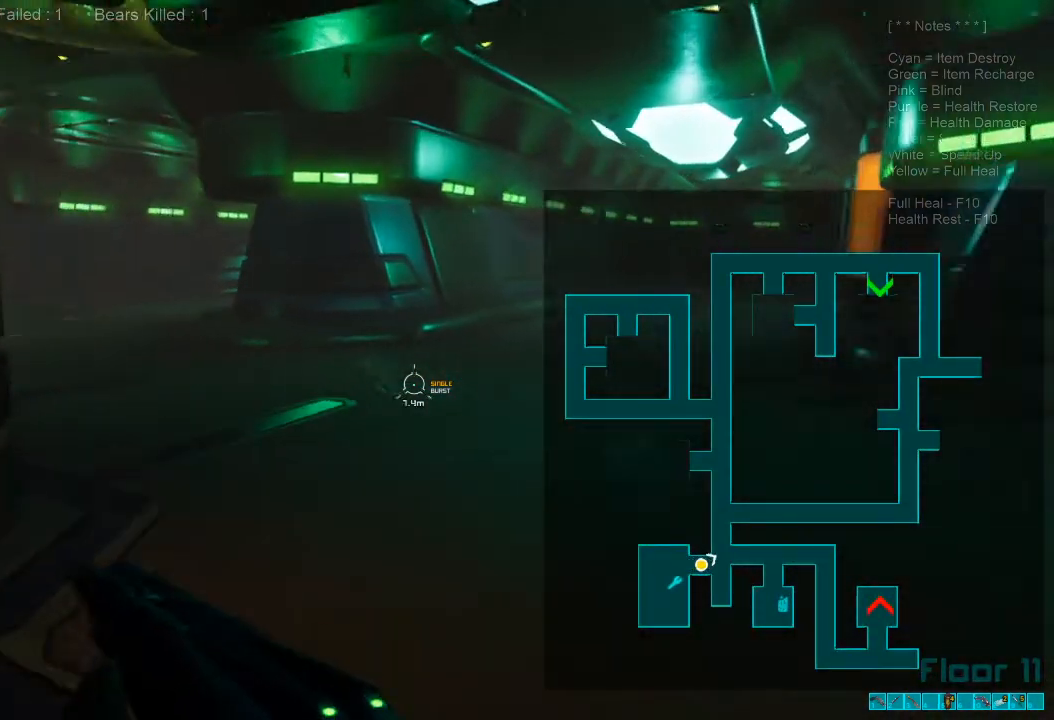
{"keys": ["w"], "mouse": [], "events": [[167, "shift", "up"], [300, "caps_lock", "down"], [433, "caps_lock", "up"]]}
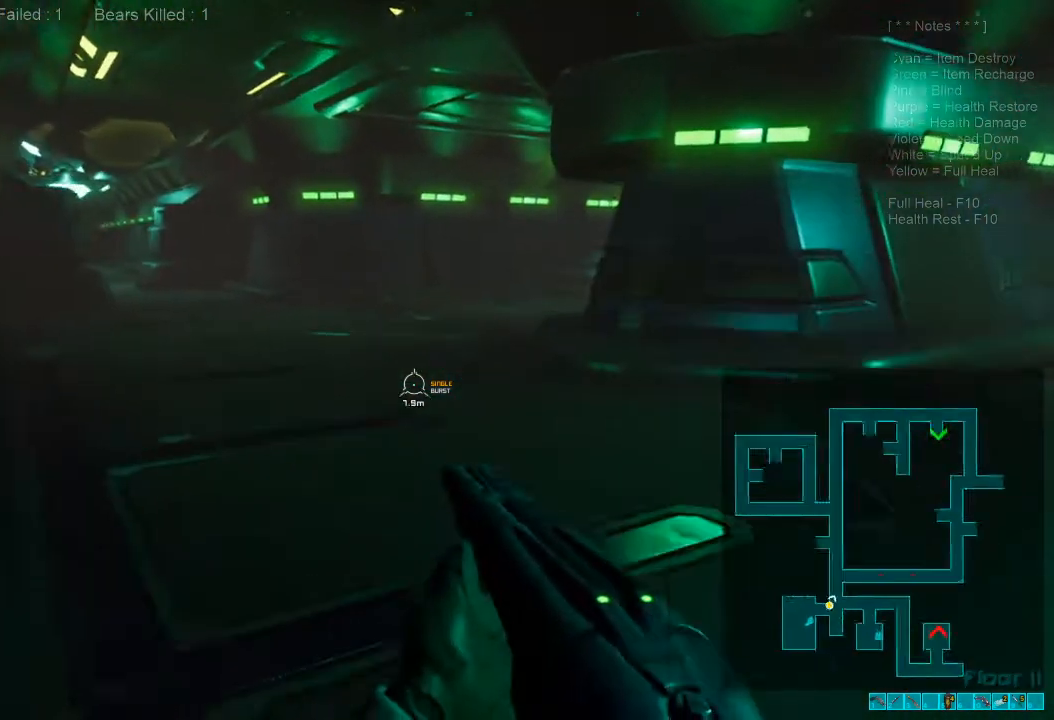
{"keys": ["r", "w"], "mouse": [], "events": [[200, "1", "down"], [300, "1", "up"], [433, "r", "down"]]}
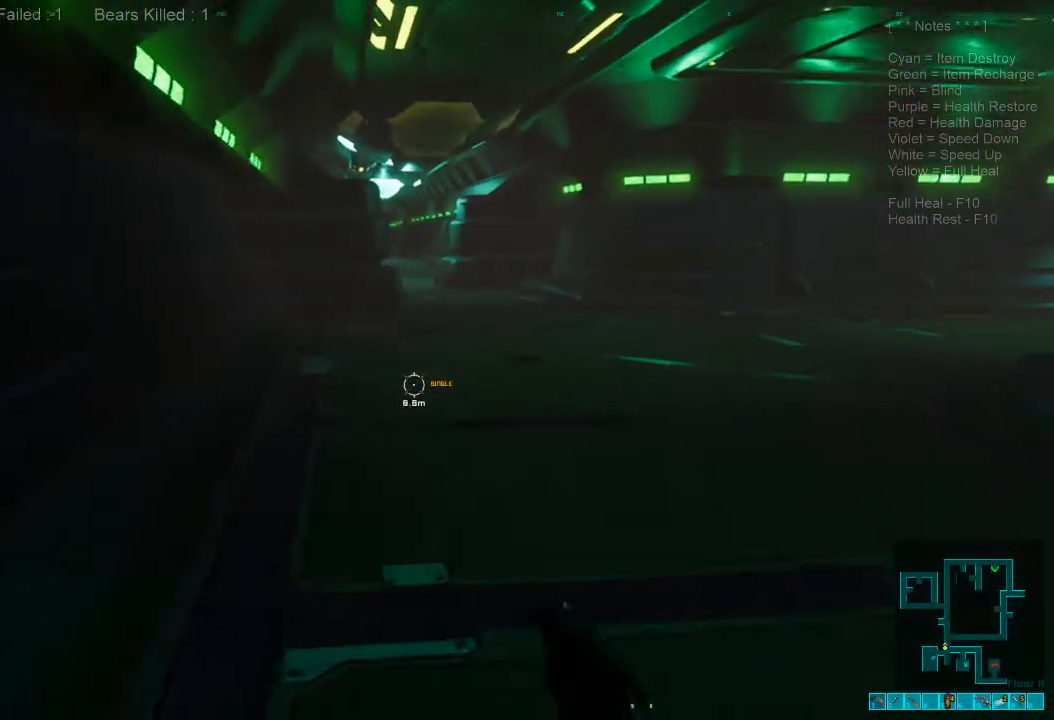
{"keys": ["shift", "w"], "mouse": [], "events": [[67, "r", "up"], [200, "r", "down"], [333, "r", "up"], [400, "shift", "down"]]}
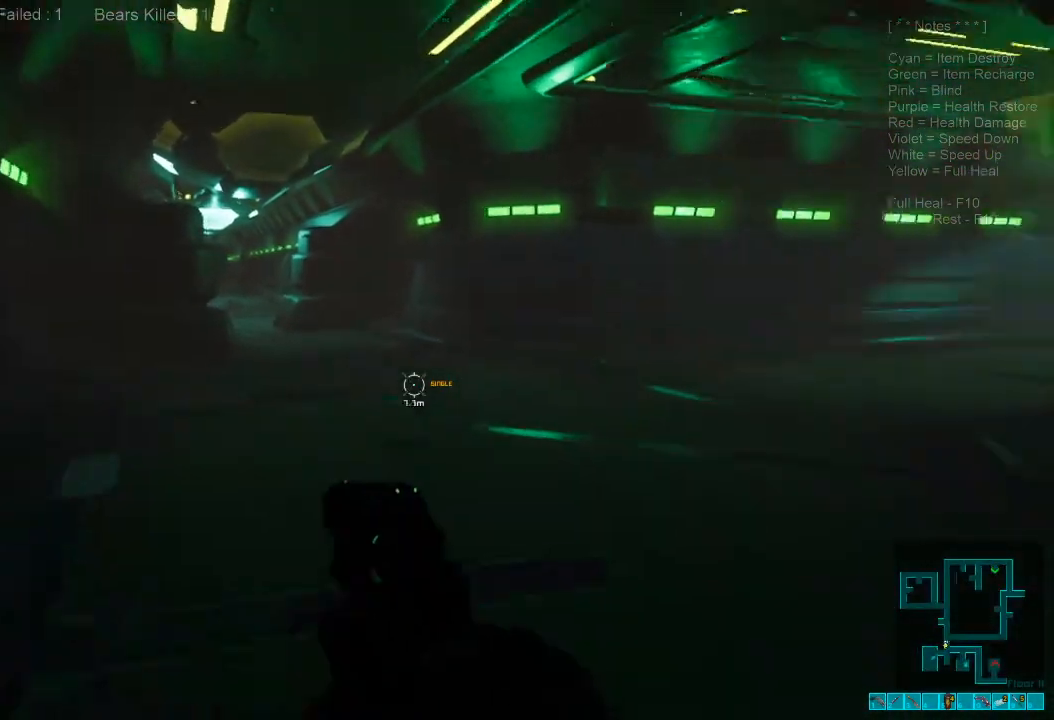
{"keys": ["a", "shift", "w"], "mouse": [], "events": [[67, "a", "down"]]}
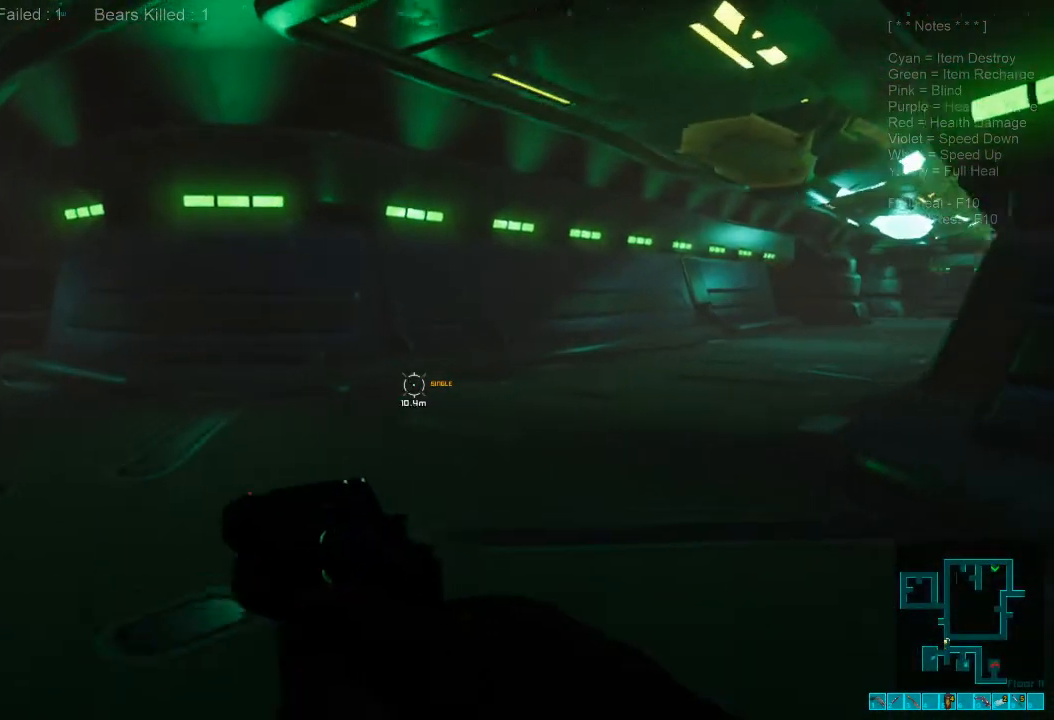
{"keys": ["shift", "w"], "mouse": [], "events": [[100, "a", "up"]]}
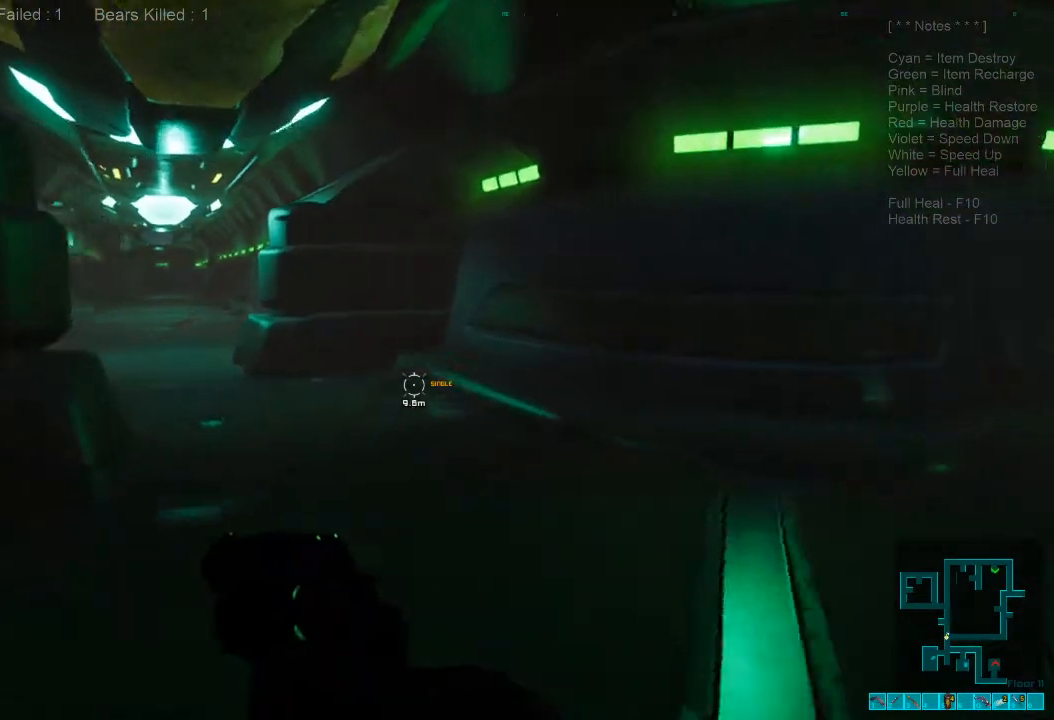
{"keys": ["shift", "w"], "mouse": [], "events": []}
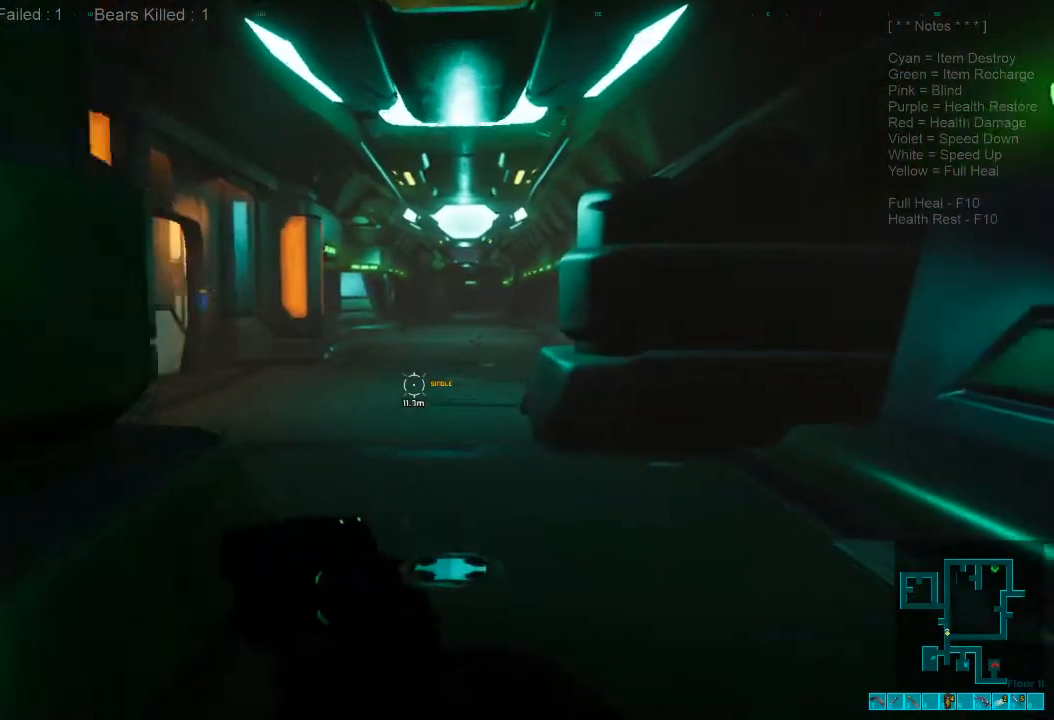
{"keys": ["w"], "mouse": [], "events": [[167, "shift", "up"], [333, "3", "down"], [467, "3", "up"]]}
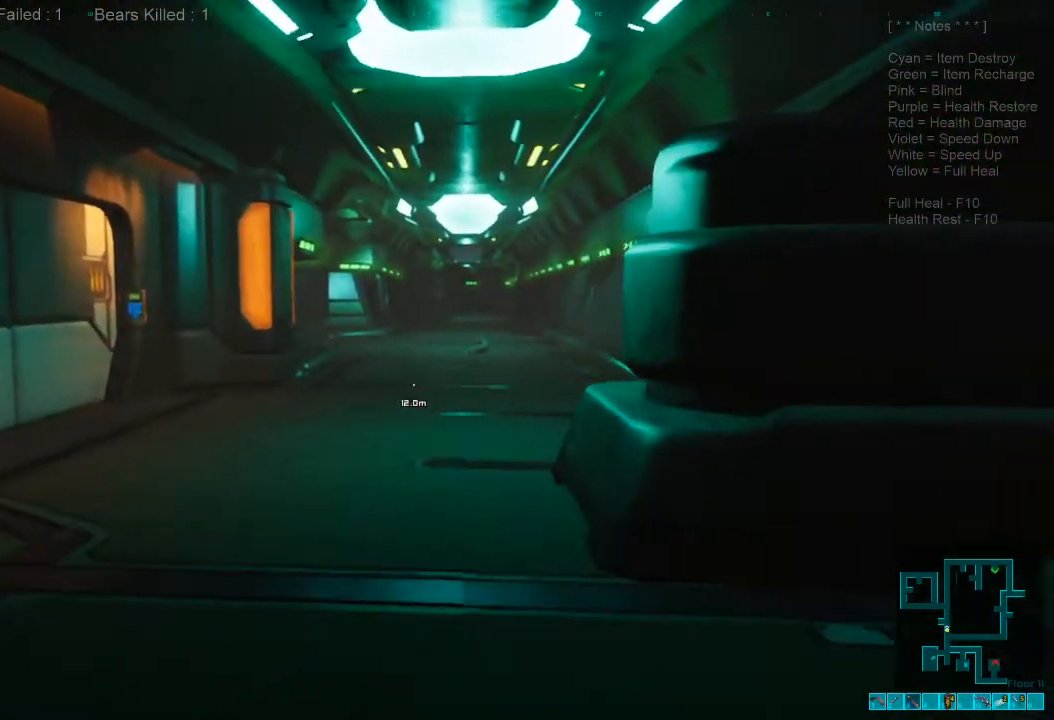
{"keys": ["shift", "w"], "mouse": [], "events": [[267, "shift", "down"]]}
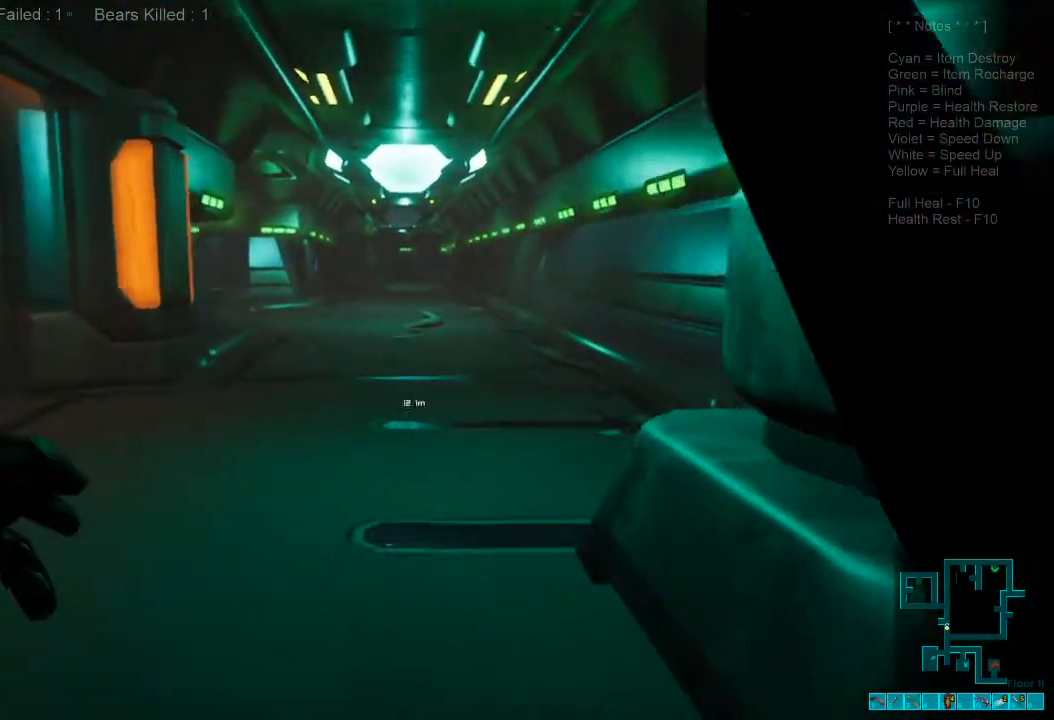
{"keys": ["shift", "w"], "mouse": [], "events": []}
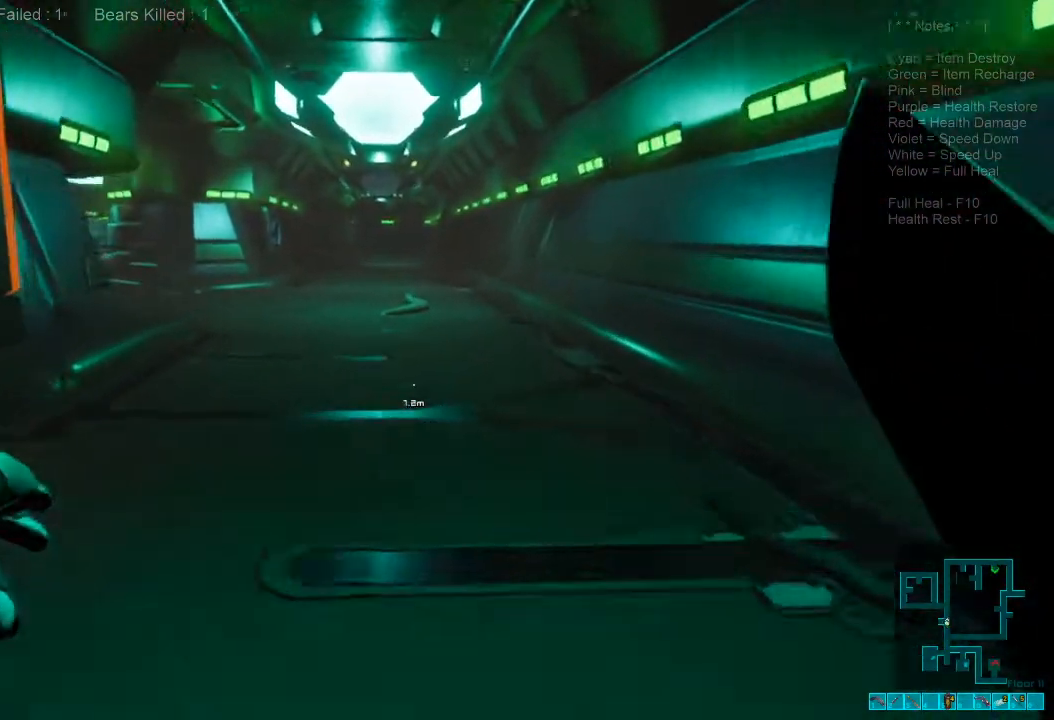
{"keys": ["shift", "w"], "mouse": [], "events": [[67, "mouse_mb5", "down"], [167, "mouse_mb5", "up"], [167, "mouse_wheel", "down"], [300, "mouse_wheel", "up"]]}
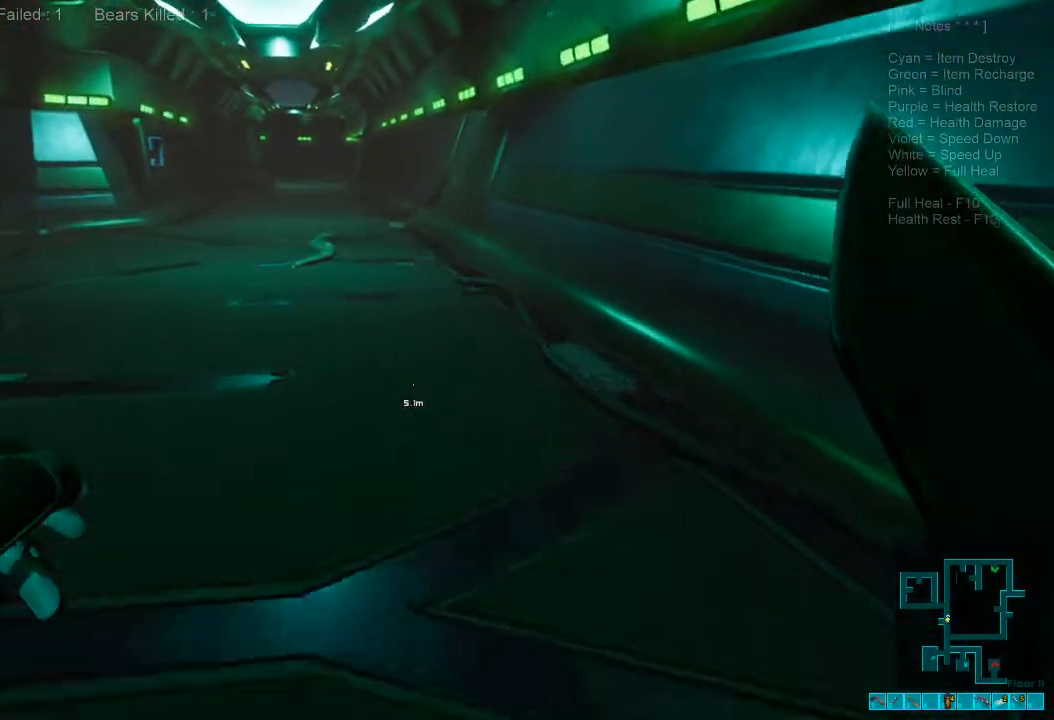
{"keys": ["shift", "w"], "mouse": [], "events": []}
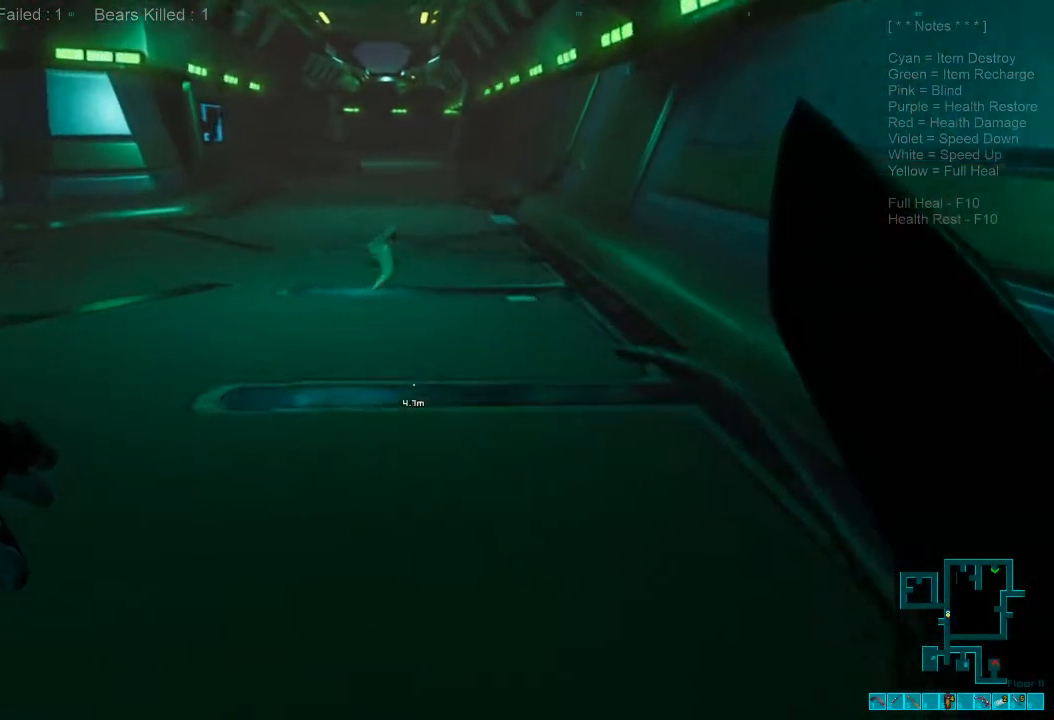
{"keys": ["shift", "w"], "mouse": [], "events": []}
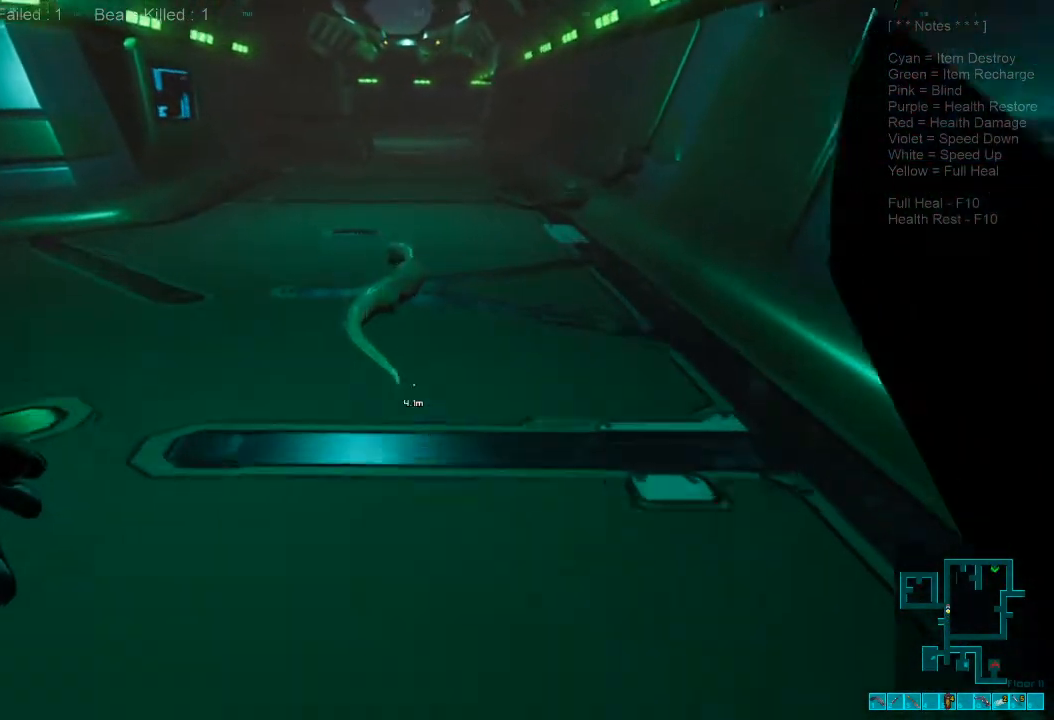
{"keys": ["w"], "mouse": ["left"], "events": [[233, "mouse_left", "down"], [333, "shift", "up"], [367, "mouse_left", "up"], [467, "mouse_left", "down"]]}
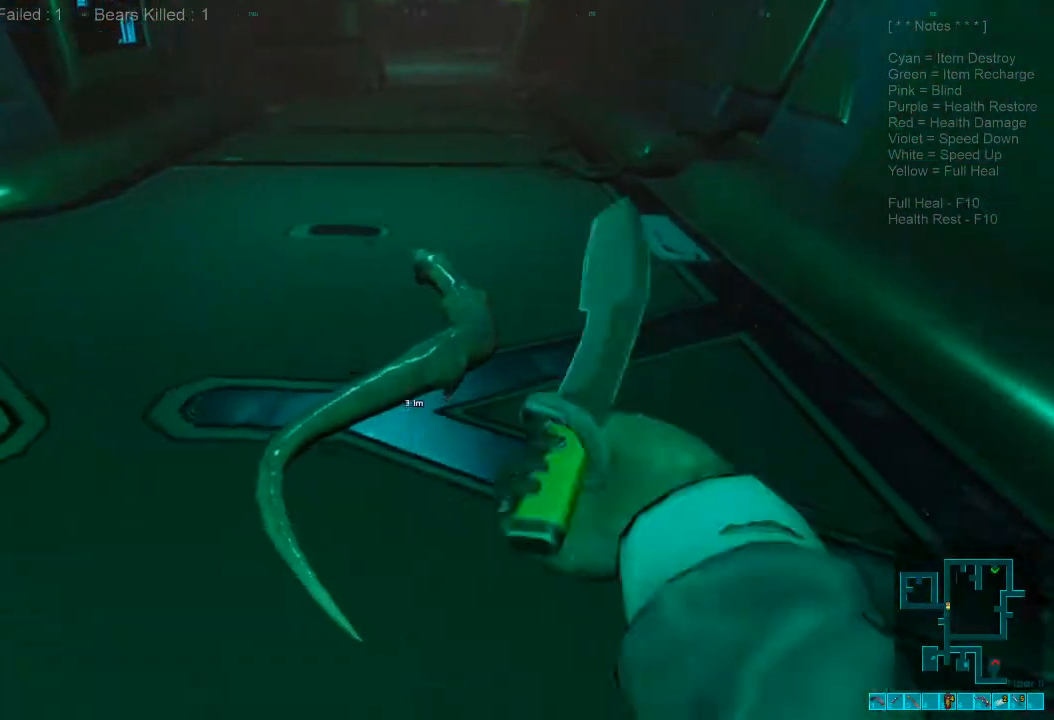
{"keys": ["s"], "mouse": ["left"], "events": [[100, "mouse_left", "up"], [167, "mouse_left", "down"], [167, "w", "up"], [300, "mouse_left", "up"], [300, "s", "down"], [400, "mouse_left", "down"]]}
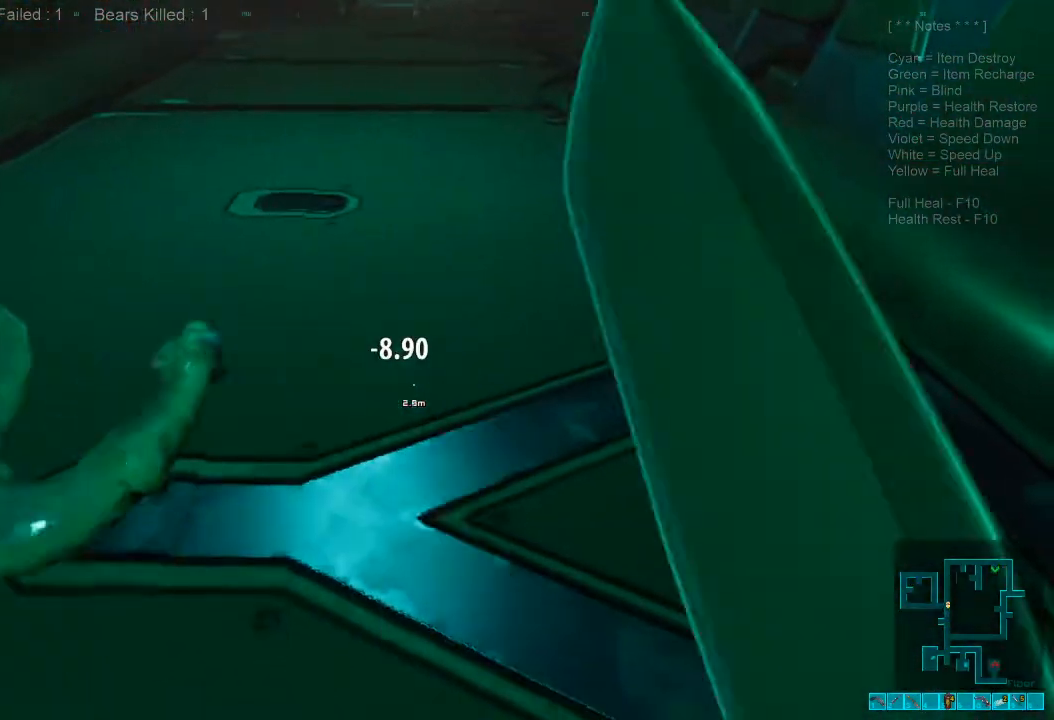
{"keys": ["s"], "mouse": ["left"], "events": [[33, "mouse_left", "up"], [100, "mouse_left", "down"], [233, "mouse_left", "up"], [300, "mouse_left", "down"], [400, "a", "down"], [433, "mouse_left", "up"], [433, "w", "down"], [500, "a", "up"], [500, "mouse_left", "down"], [500, "w", "up"]]}
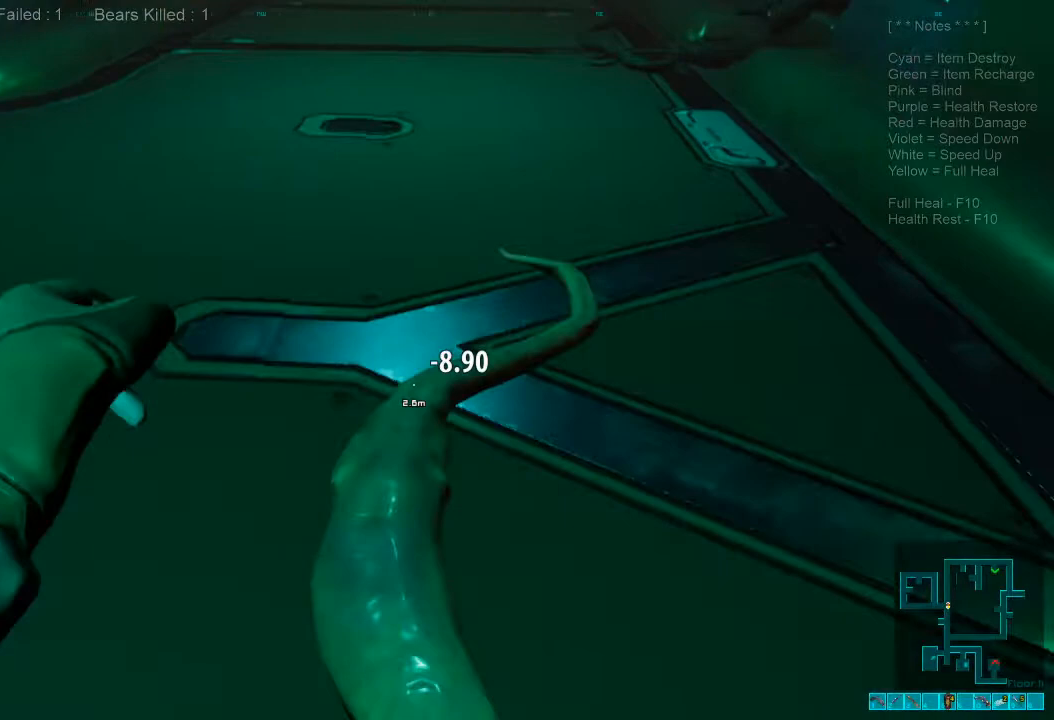
{"keys": ["s"], "mouse": ["left"], "events": [[133, "mouse_left", "up"], [200, "mouse_left", "down"], [333, "mouse_left", "up"], [400, "mouse_left", "down"]]}
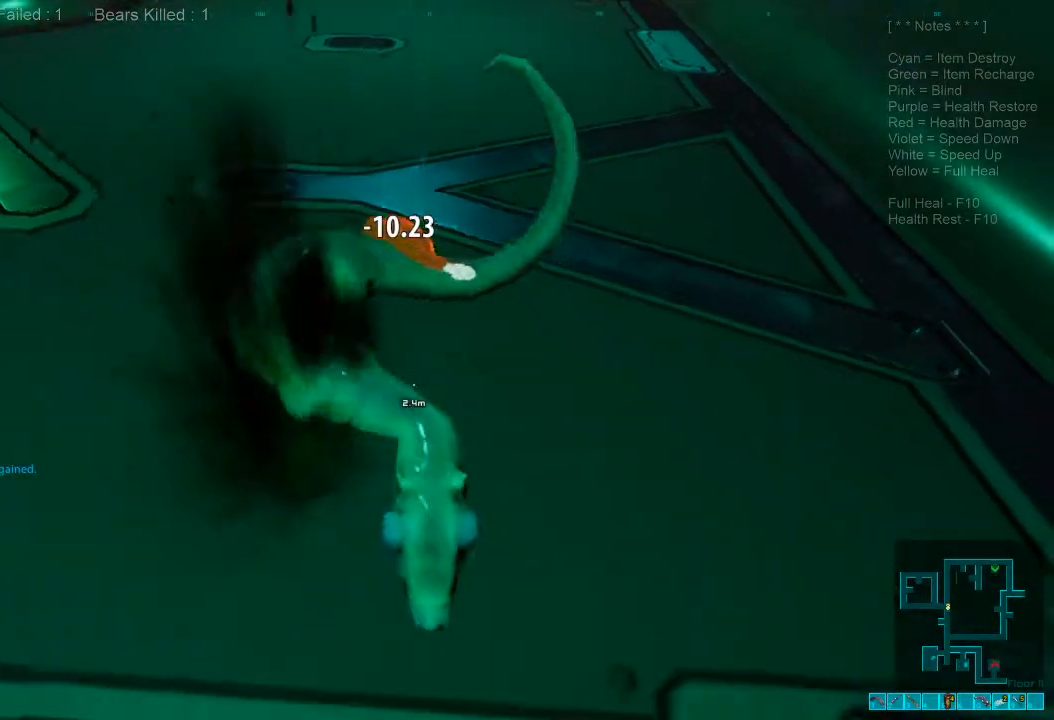
{"keys": ["a"], "mouse": [], "events": [[67, "mouse_left", "up"], [200, "space", "down"], [333, "a", "down"], [367, "space", "up"], [467, "s", "up"]]}
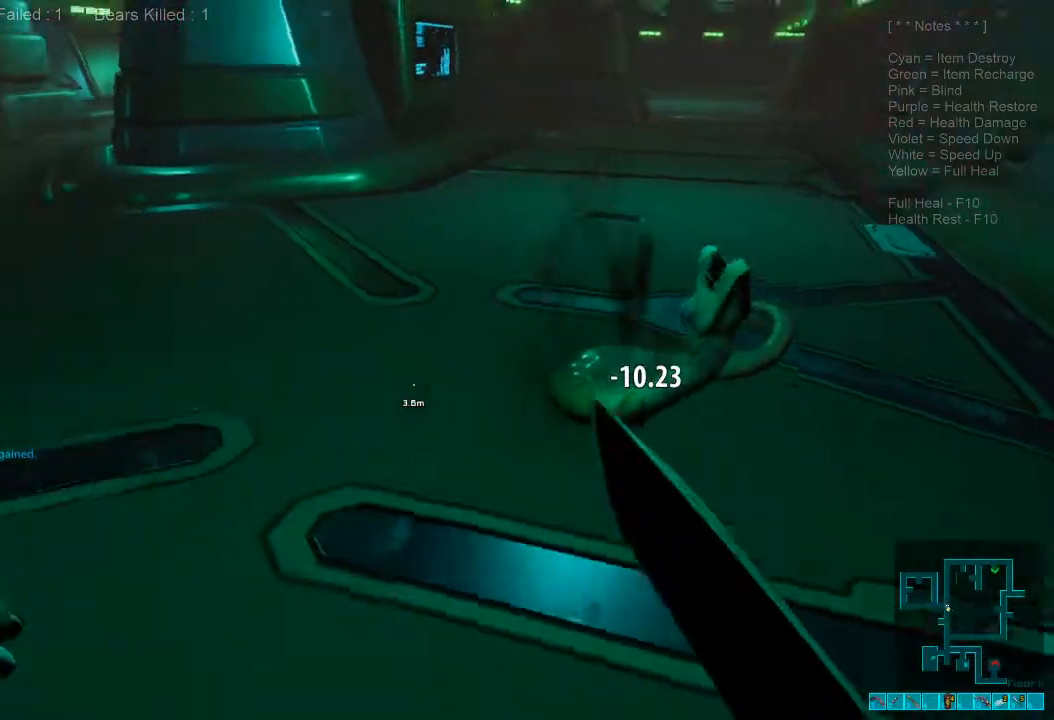
{"keys": ["a", "shift", "w"], "mouse": [], "events": [[233, "shift", "down"], [300, "w", "down"]]}
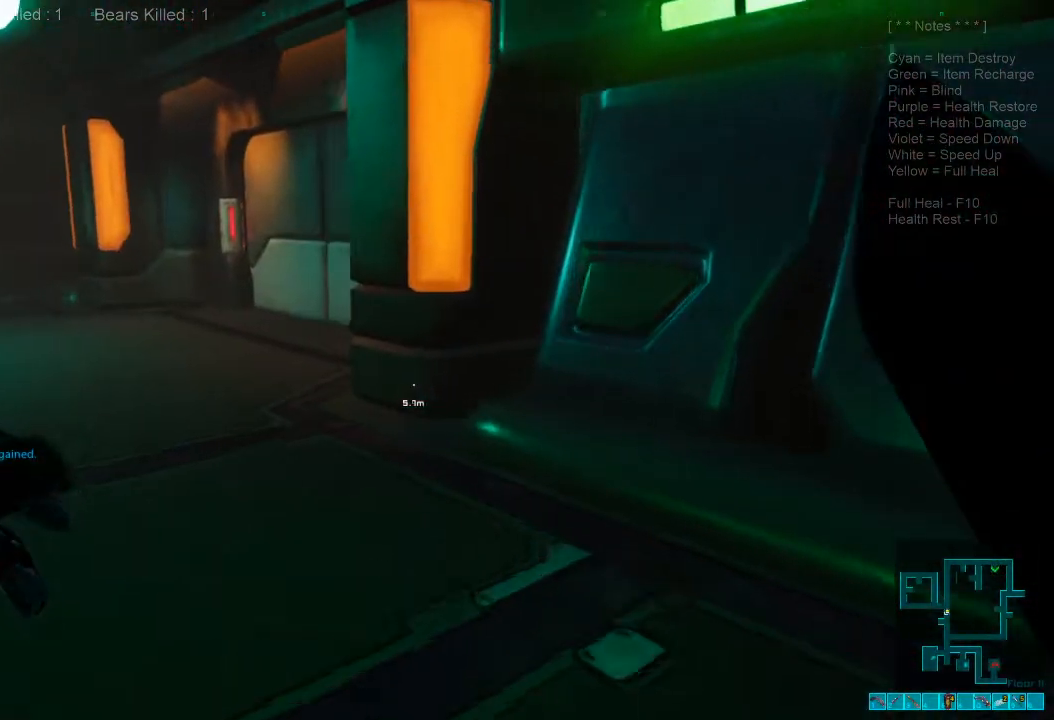
{"keys": ["shift", "w"], "mouse": [], "events": [[233, "a", "up"]]}
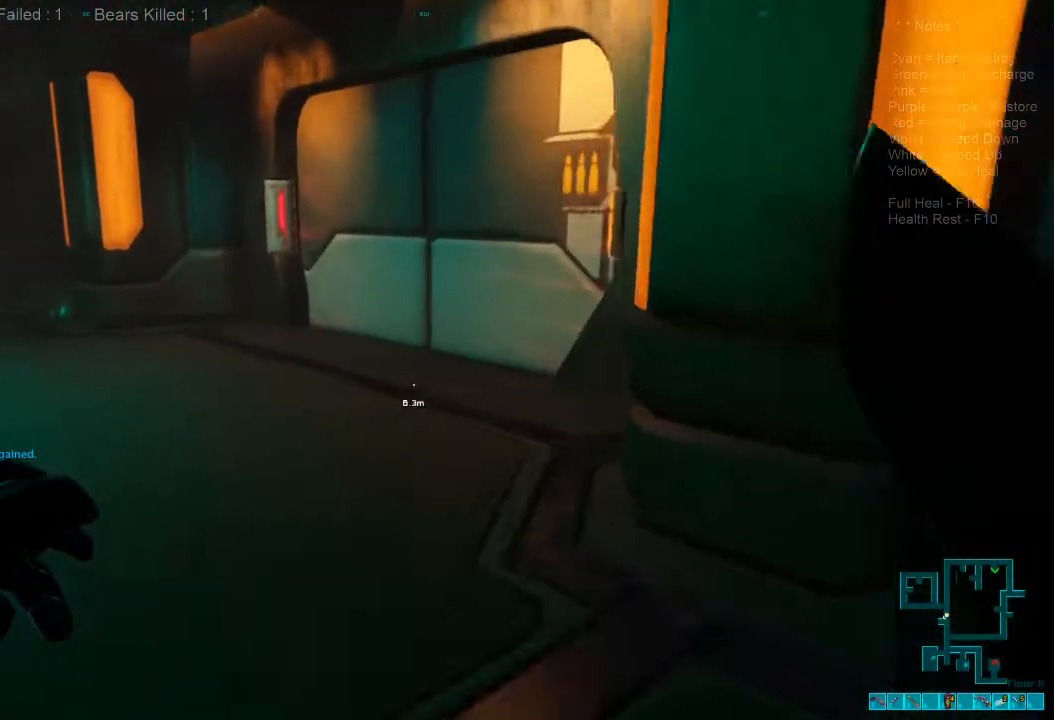
{"keys": ["a", "w"], "mouse": [], "events": [[67, "a", "down"], [167, "shift", "up"]]}
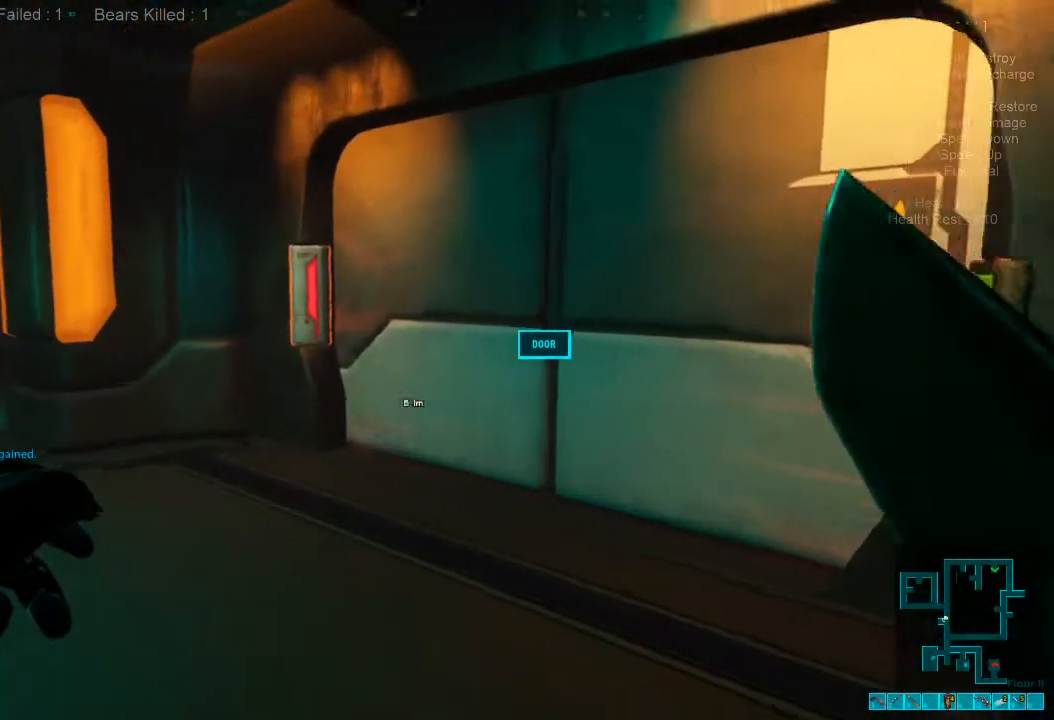
{"keys": ["w"], "mouse": [], "events": [[167, "a", "up"]]}
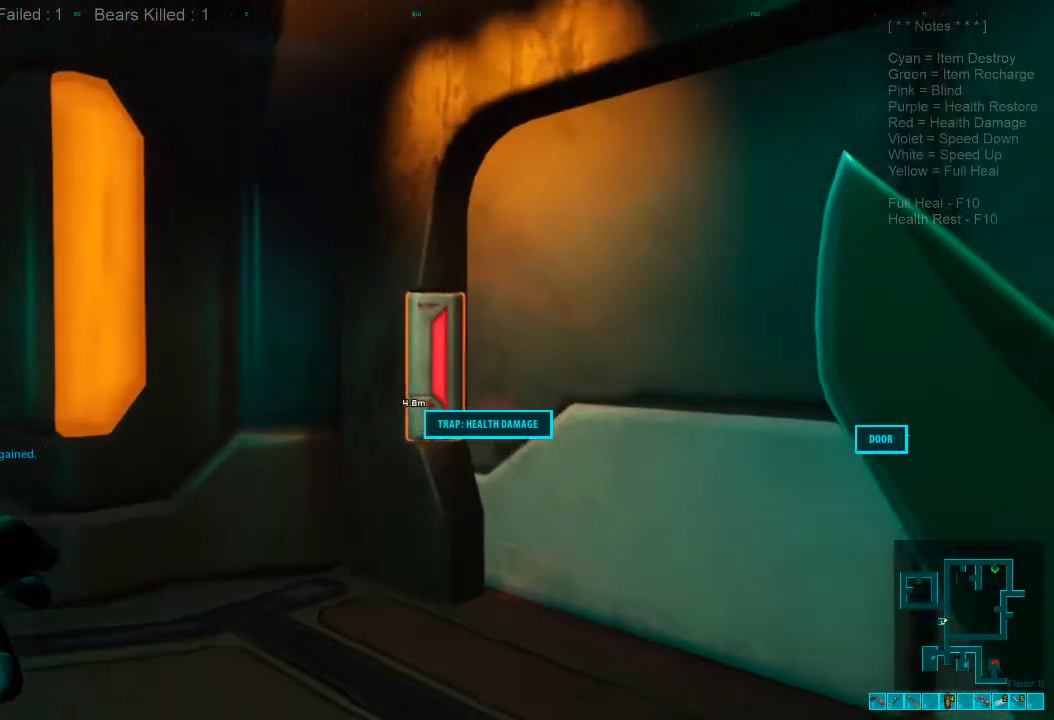
{"keys": [], "mouse": [], "events": [[100, "w", "up"]]}